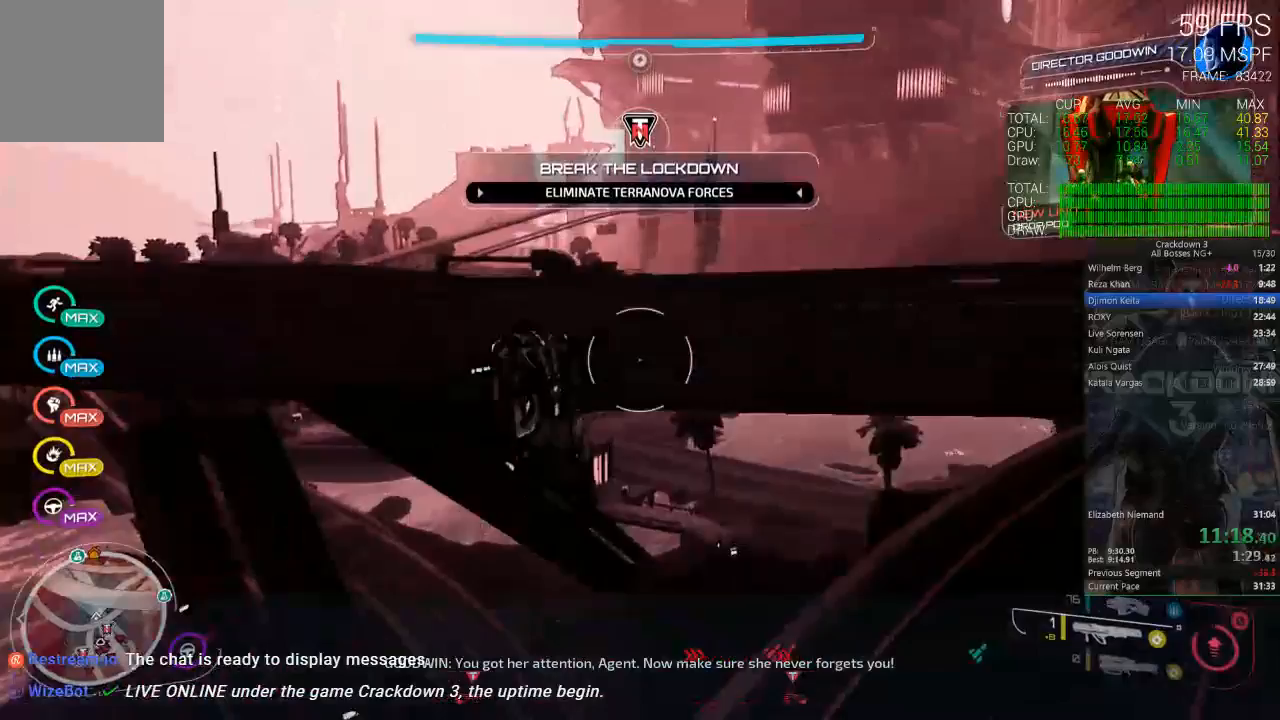
Gameplay with a controller (Xbox layout); each line is a JSON object with the inputs held at the frame after it (dt_ms = milliseconds from this image to that frame). "events" lists button and stick changes between this image and that frame as [ms after this image, input, new state], when the widget could be followed in between. Not read: L2 R2 SELECT START.
{"dt_ms": 500, "buttons": [], "left_stick": "up", "right_stick": "left", "events": [[467, "right_stick", "left"]]}
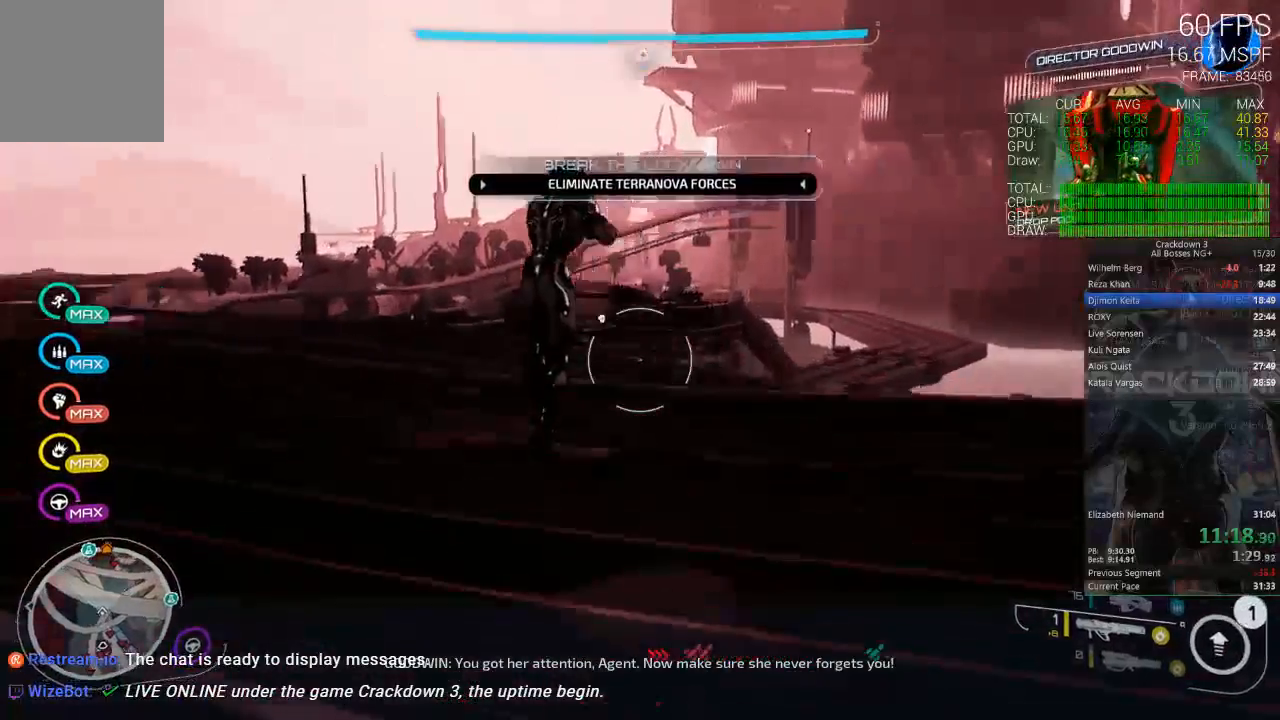
{"dt_ms": 500, "buttons": [], "left_stick": "up", "right_stick": "center", "events": [[100, "right_stick", "center"], [383, "right_stick", "up"], [483, "right_stick", "center"]]}
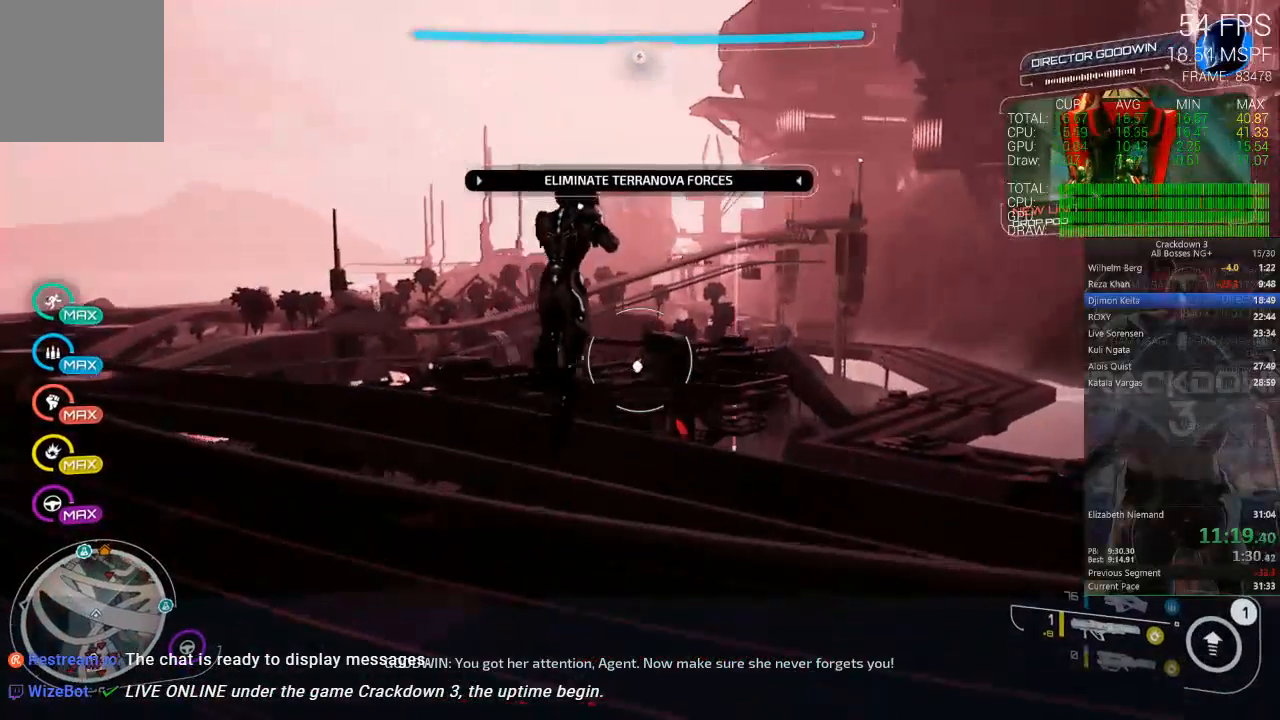
{"dt_ms": 500, "buttons": [], "left_stick": "up-left", "right_stick": "center", "events": [[167, "left_stick", "up-left"]]}
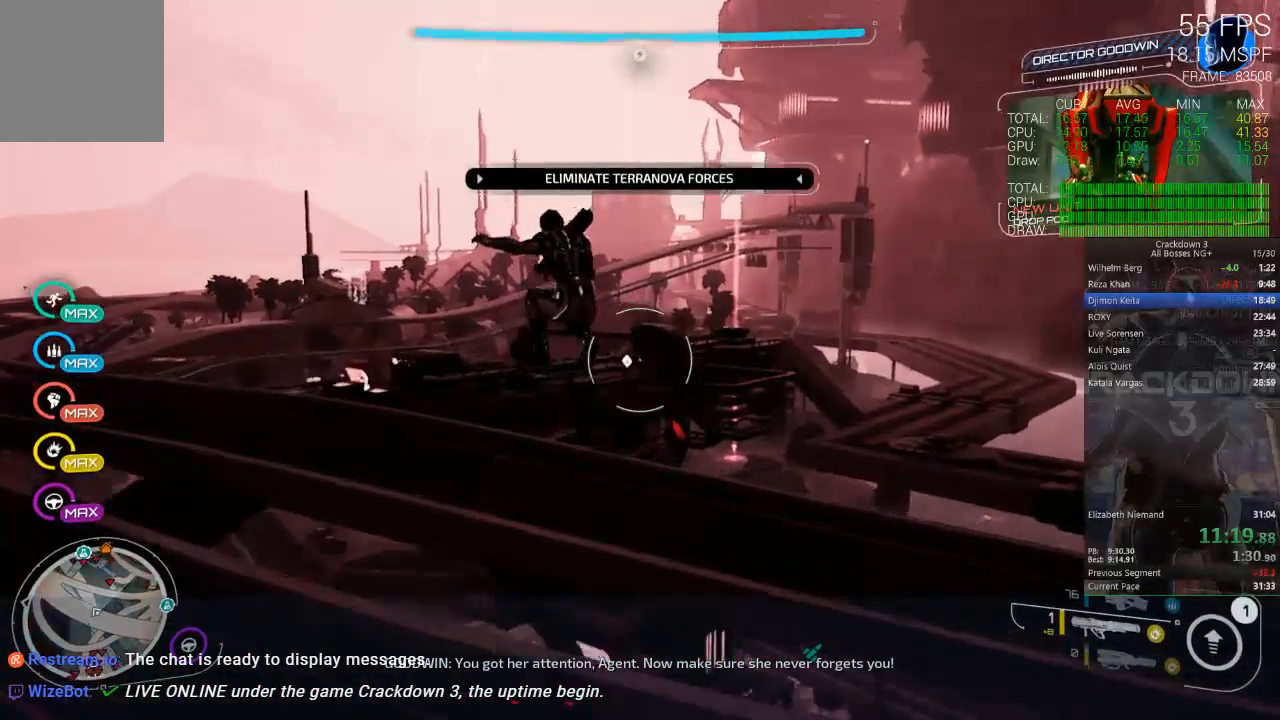
{"dt_ms": 500, "buttons": [], "left_stick": "up-left", "right_stick": "center", "events": []}
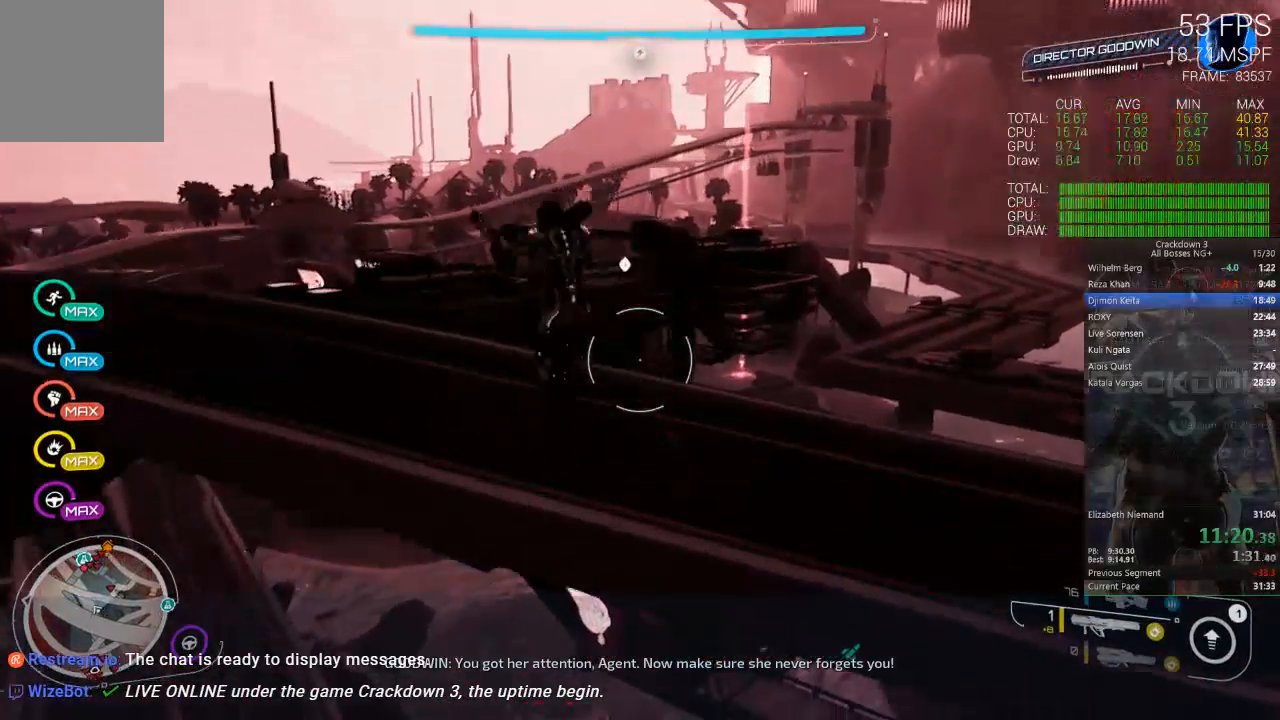
{"dt_ms": 500, "buttons": [], "left_stick": "up-left", "right_stick": "down", "events": [[67, "A", "down"], [167, "A", "up"], [267, "left_stick", "up"], [450, "right_stick", "down"], [483, "left_stick", "up-left"]]}
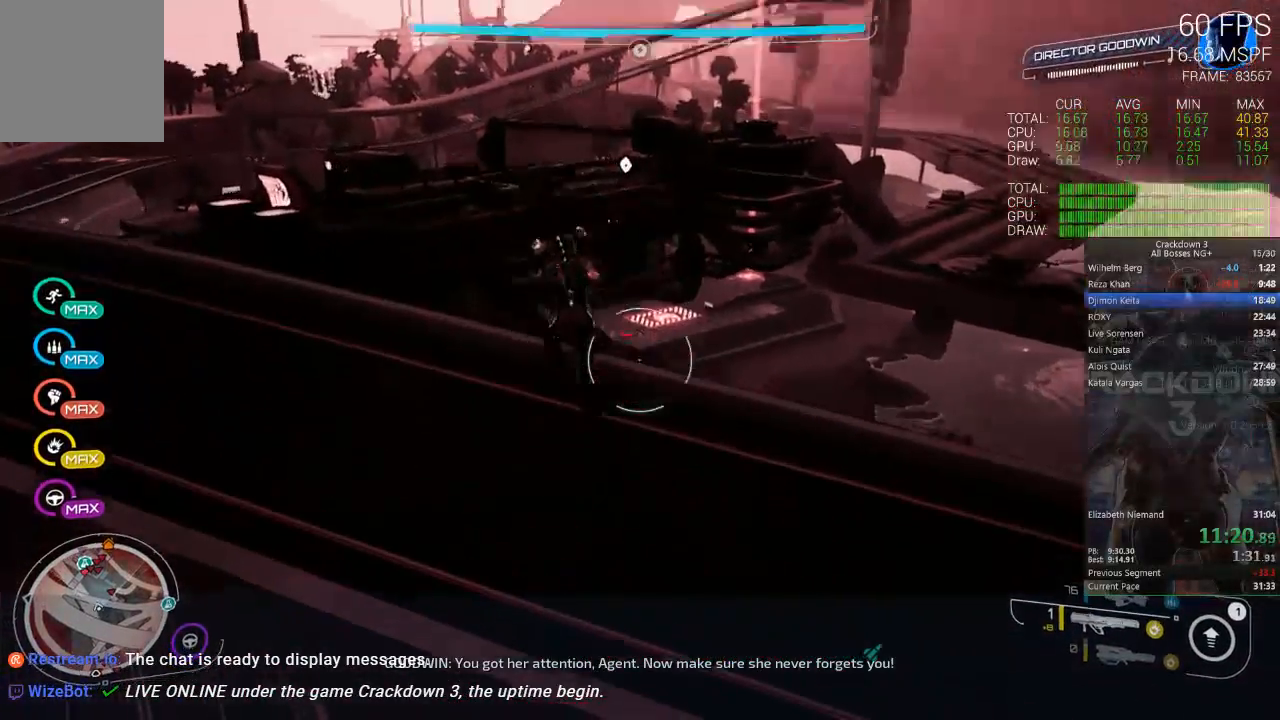
{"dt_ms": 500, "buttons": [], "left_stick": "up", "right_stick": "center", "events": [[83, "R1", "down"], [117, "right_stick", "down-left"], [217, "R1", "up"], [317, "right_stick", "center"], [400, "left_stick", "up"]]}
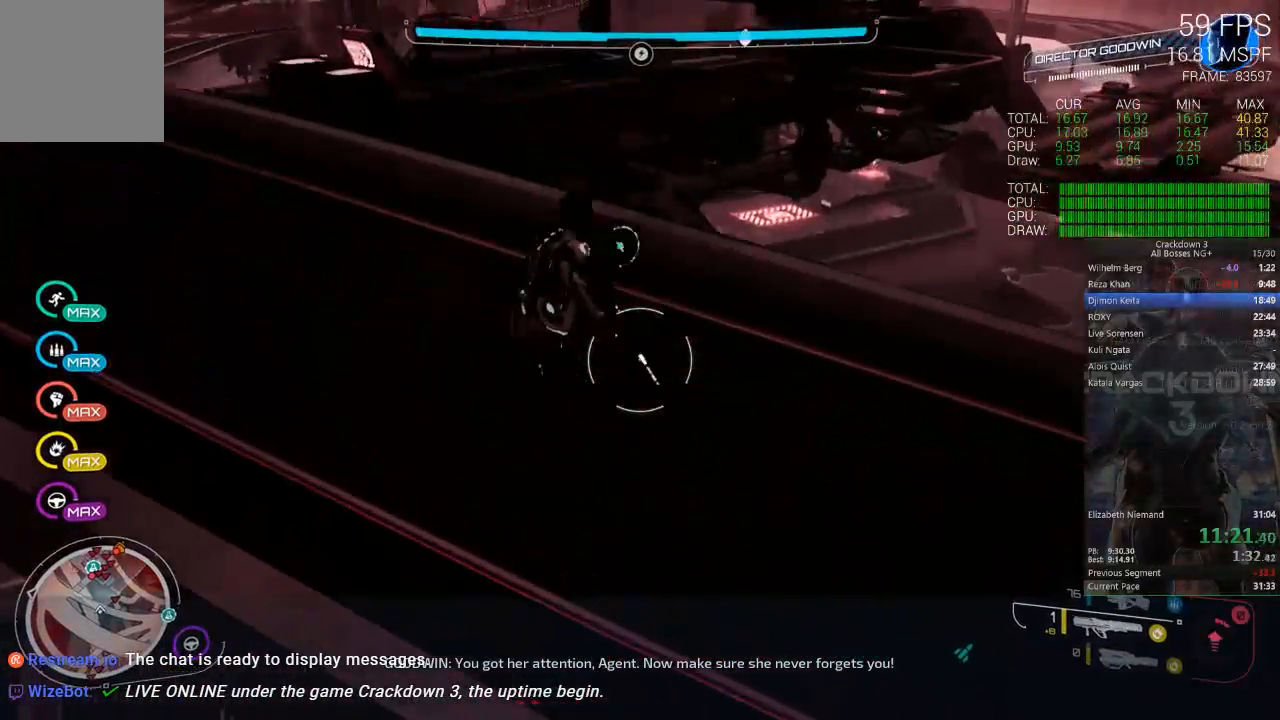
{"dt_ms": 500, "buttons": [], "left_stick": "up", "right_stick": "up", "events": [[467, "right_stick", "up"]]}
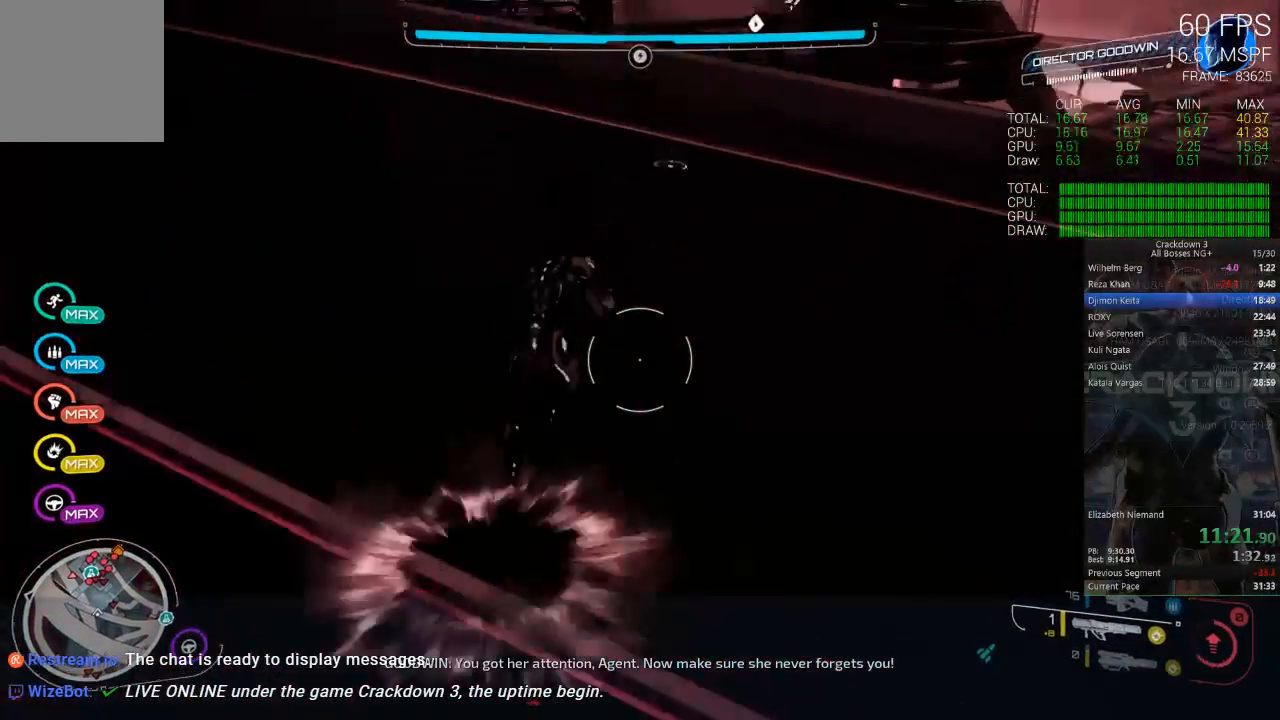
{"dt_ms": 500, "buttons": [], "left_stick": "up", "right_stick": "center", "events": [[133, "right_stick", "center"], [200, "L3", "down"], [367, "L3", "up"]]}
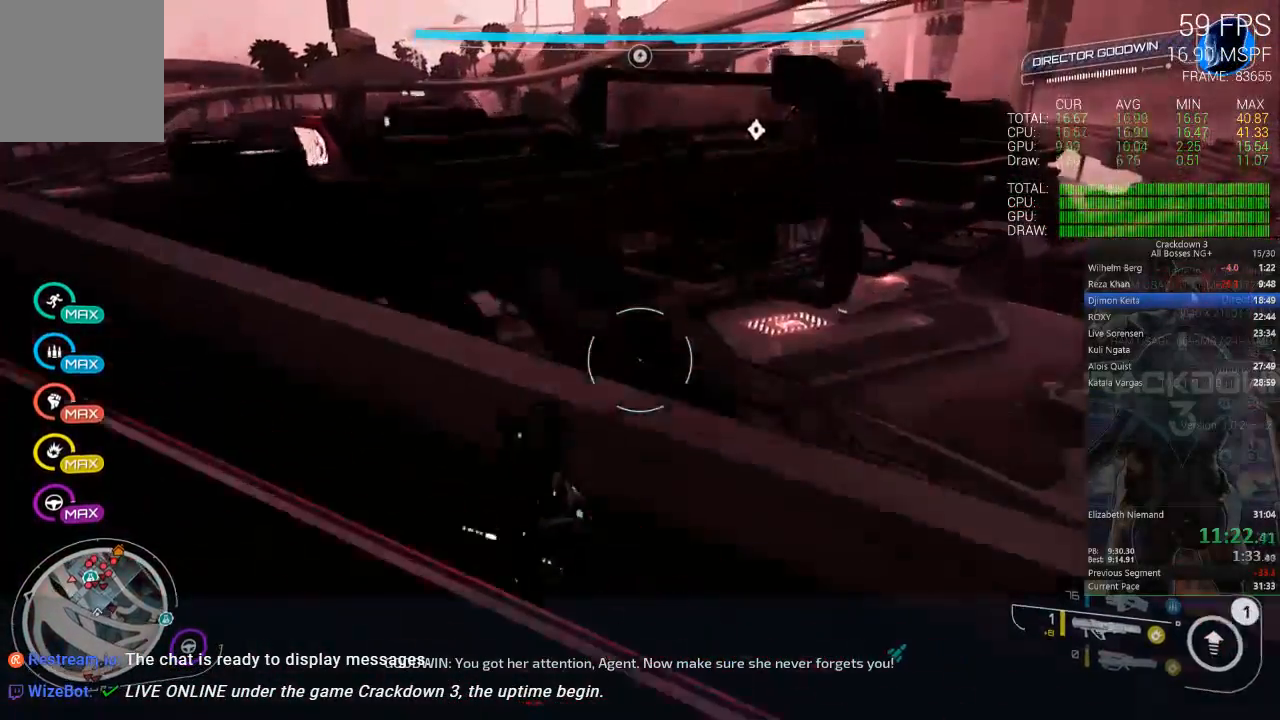
{"dt_ms": 500, "buttons": [], "left_stick": "up-left", "right_stick": "center", "events": [[133, "left_stick", "up-left"], [267, "right_stick", "up-right"], [400, "right_stick", "center"]]}
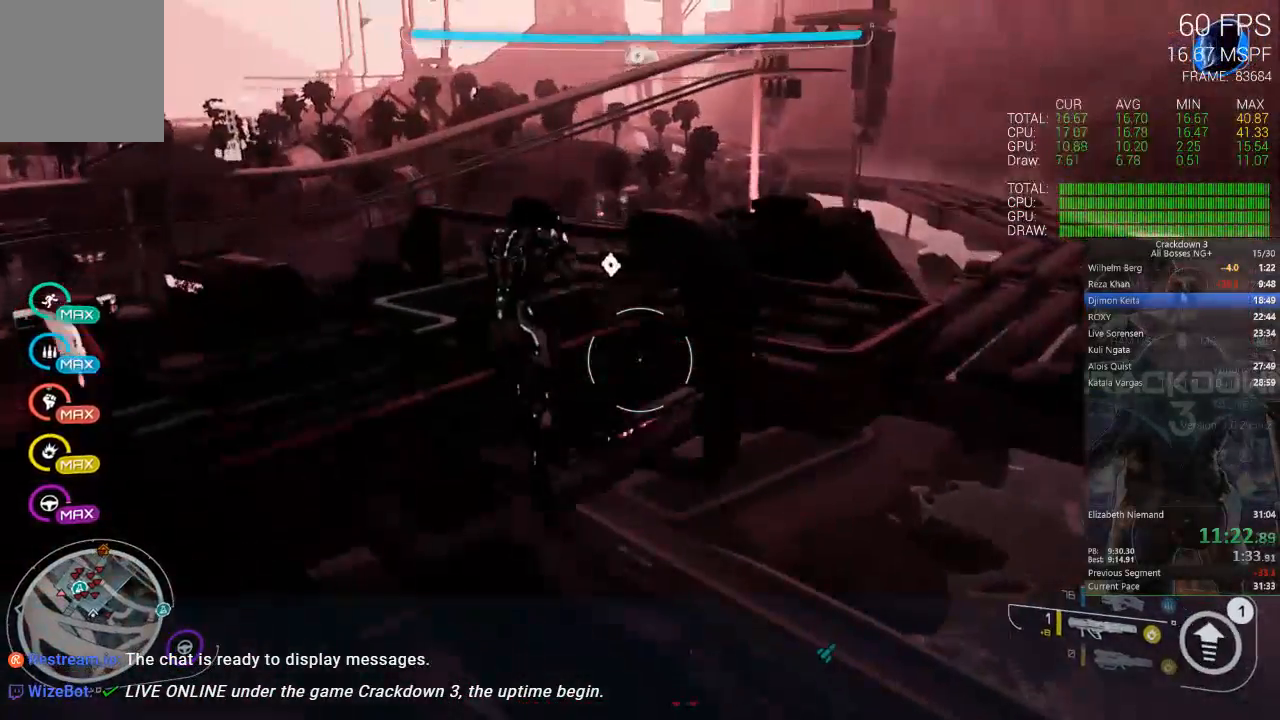
{"dt_ms": 500, "buttons": [], "left_stick": "up-left", "right_stick": "center", "events": [[67, "left_stick", "left"], [167, "right_stick", "up"], [267, "right_stick", "center"], [367, "left_stick", "up-left"]]}
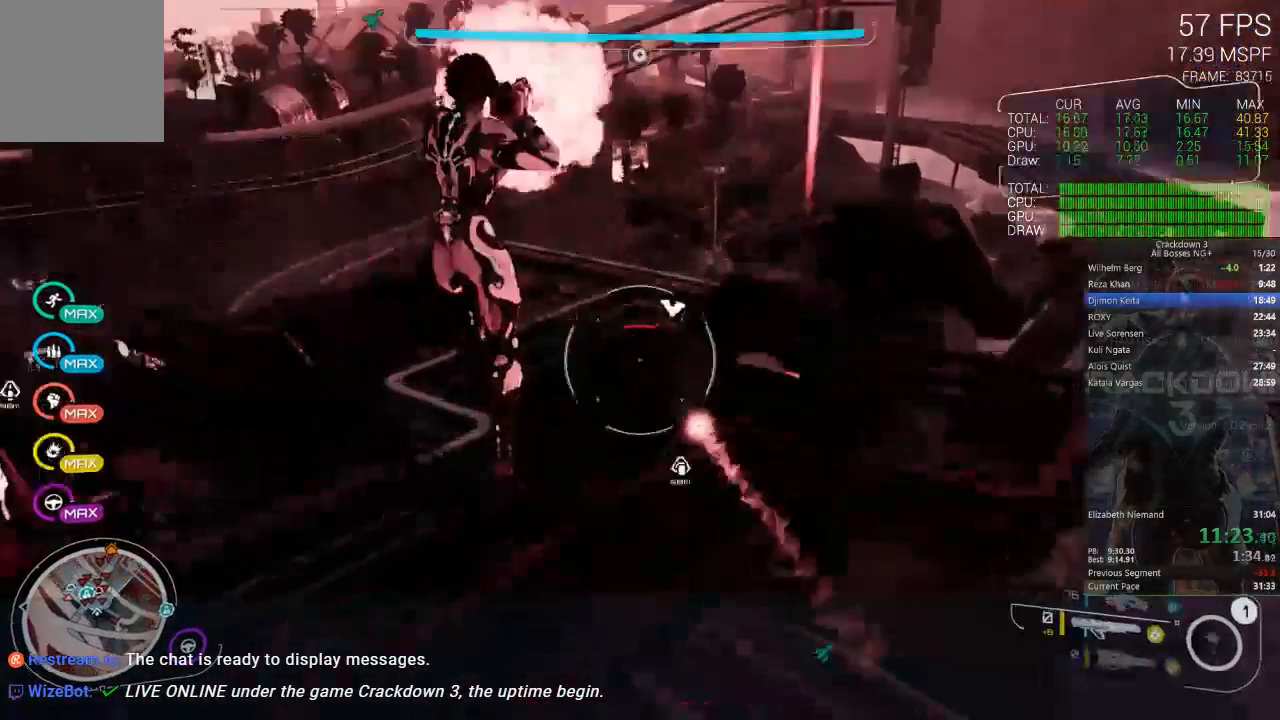
{"dt_ms": 500, "buttons": [], "left_stick": "up-left", "right_stick": "center", "events": [[283, "right_stick", "down-right"], [467, "right_stick", "center"]]}
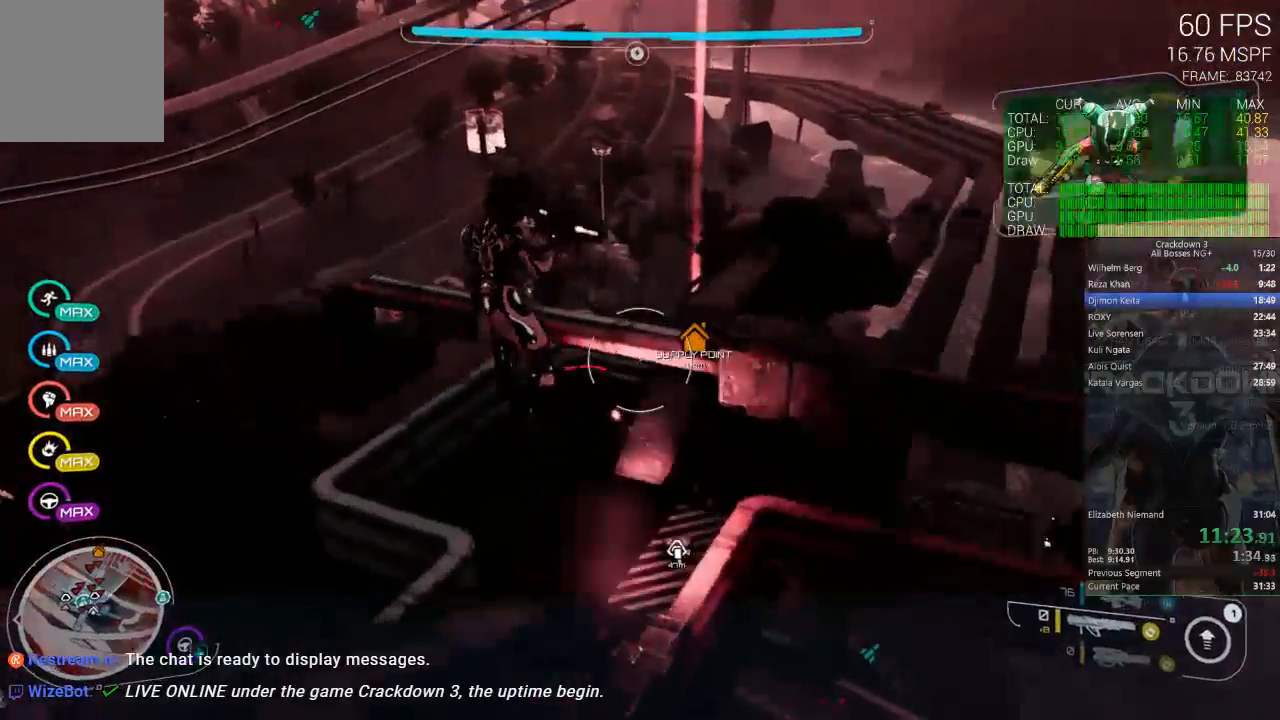
{"dt_ms": 500, "buttons": ["L3"], "left_stick": "down", "right_stick": "center", "events": [[67, "left_stick", "left"], [233, "left_stick", "down"], [233, "right_stick", "down-right"], [500, "L3", "down"], [500, "right_stick", "center"]]}
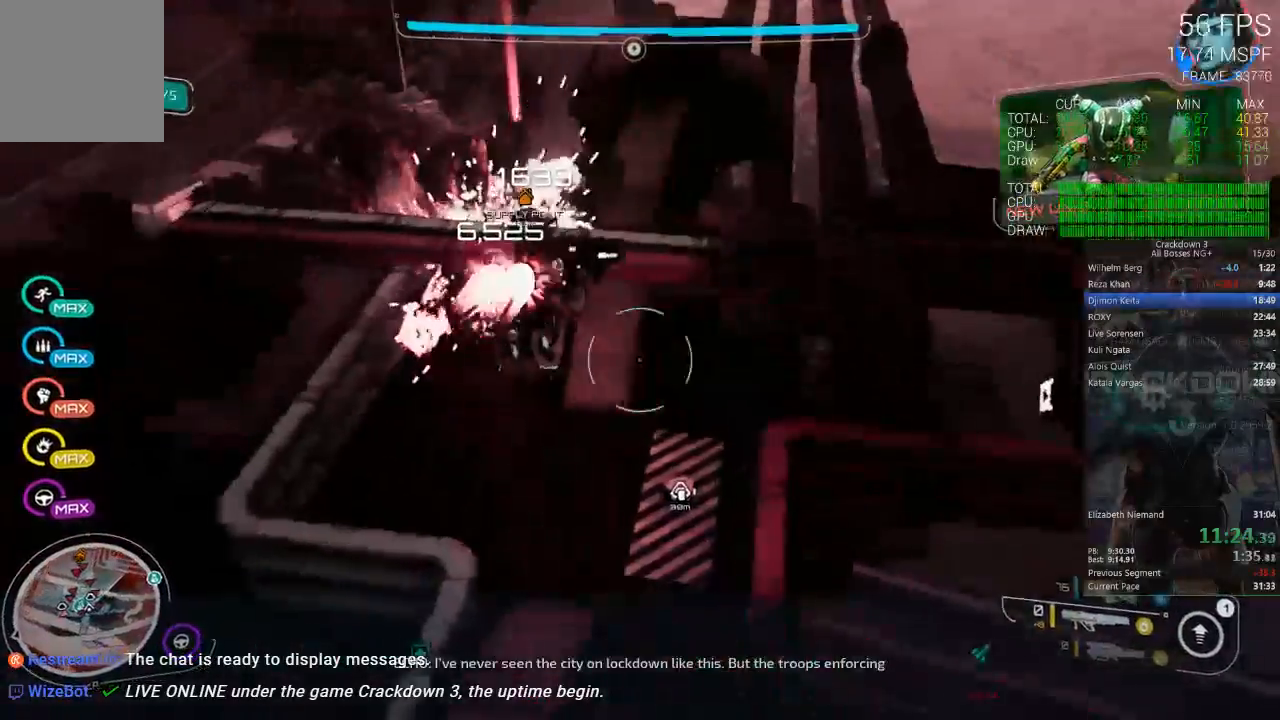
{"dt_ms": 500, "buttons": [], "left_stick": "left", "right_stick": "down-right", "events": [[133, "L3", "up"], [217, "left_stick", "down-left"], [267, "right_stick", "down-right"], [333, "left_stick", "left"]]}
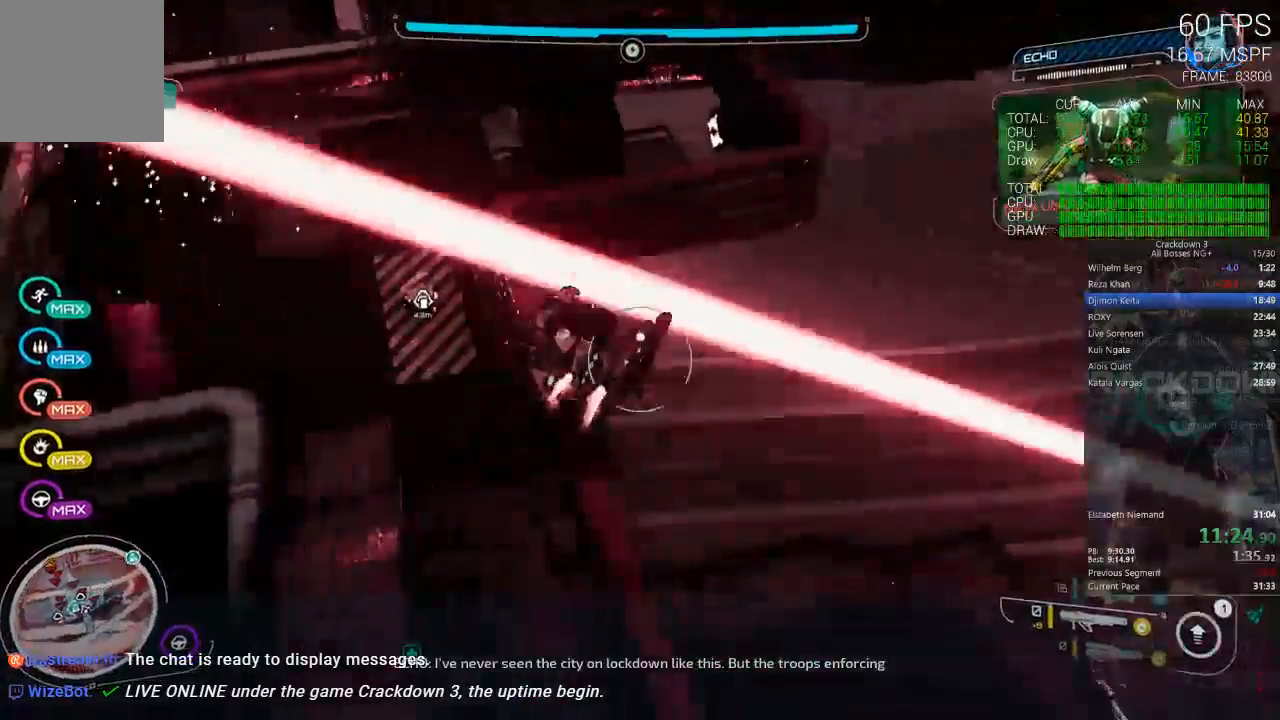
{"dt_ms": 500, "buttons": ["A"], "left_stick": "up-right", "right_stick": "center", "events": [[50, "right_stick", "center"], [133, "Y", "down"], [250, "Y", "up"], [433, "left_stick", "up"], [467, "A", "down"], [500, "left_stick", "up-right"]]}
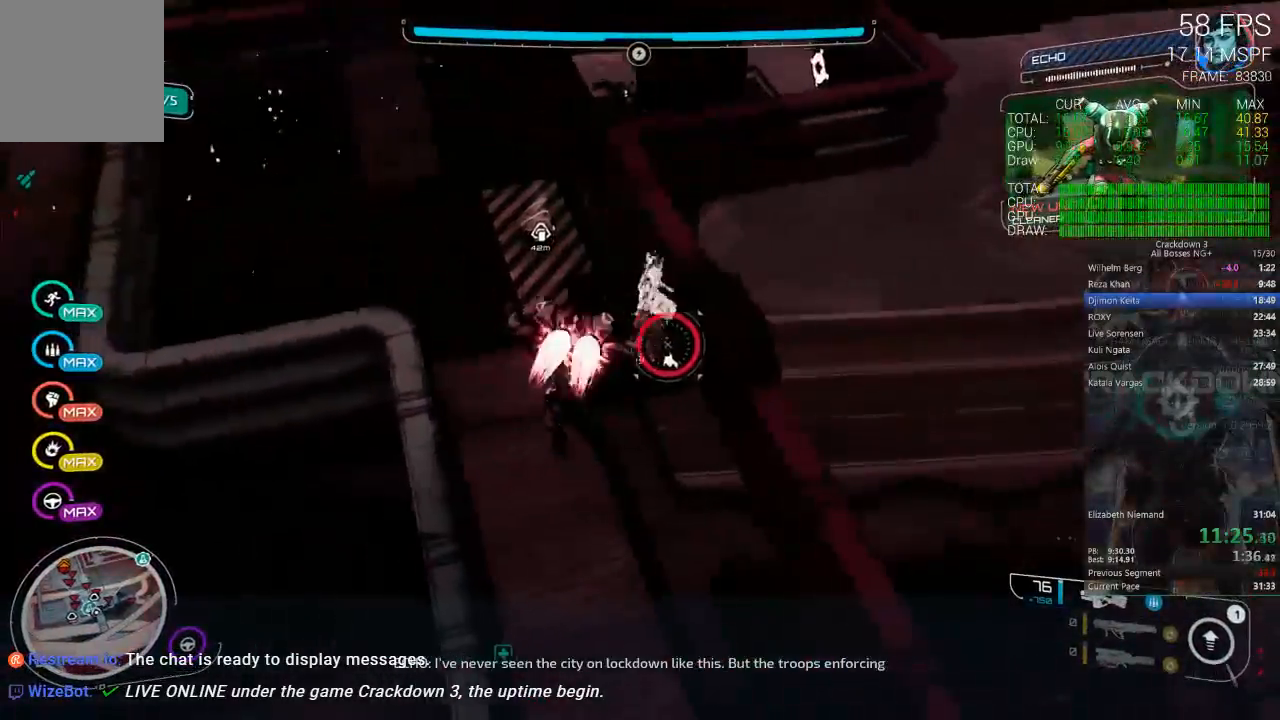
{"dt_ms": 500, "buttons": [], "left_stick": "up", "right_stick": "center", "events": [[67, "A", "up"], [217, "right_stick", "down-right"], [250, "left_stick", "up"], [350, "right_stick", "right"], [450, "right_stick", "center"]]}
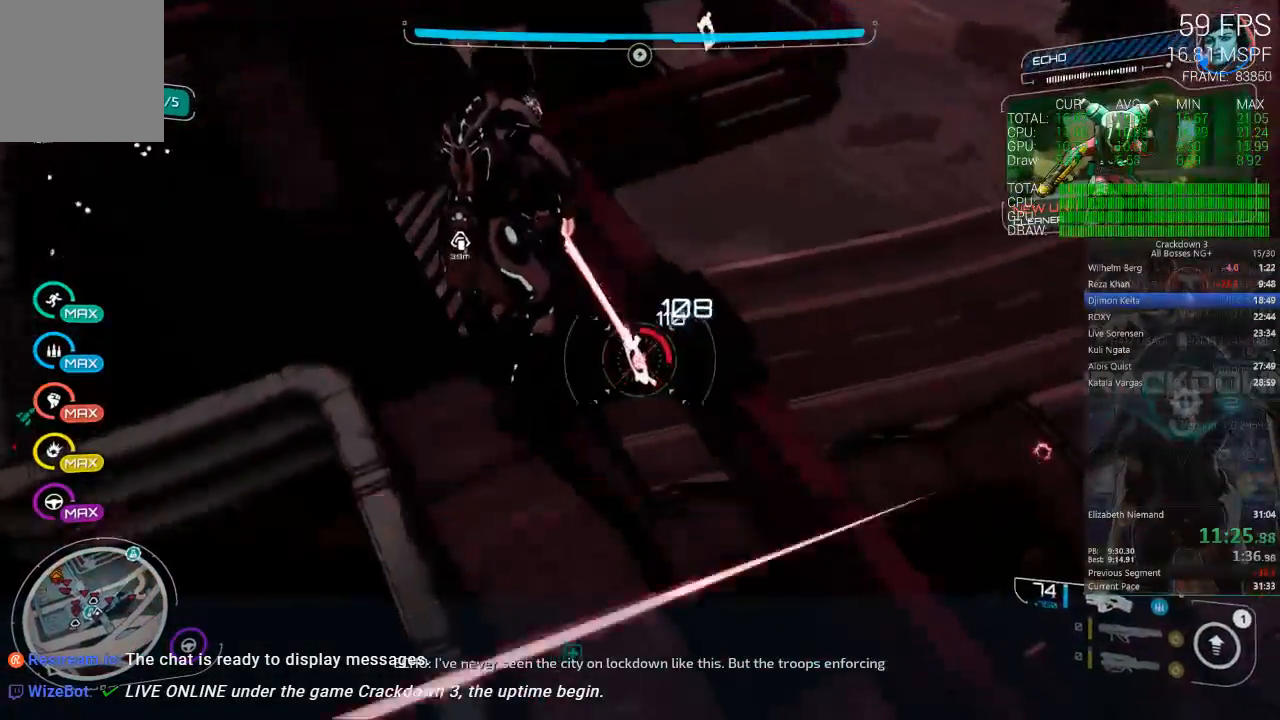
{"dt_ms": 500, "buttons": [], "left_stick": "down-right", "right_stick": "left", "events": [[17, "left_stick", "up-left"], [267, "left_stick", "down"], [300, "right_stick", "up"], [400, "left_stick", "down-right"], [467, "right_stick", "left"]]}
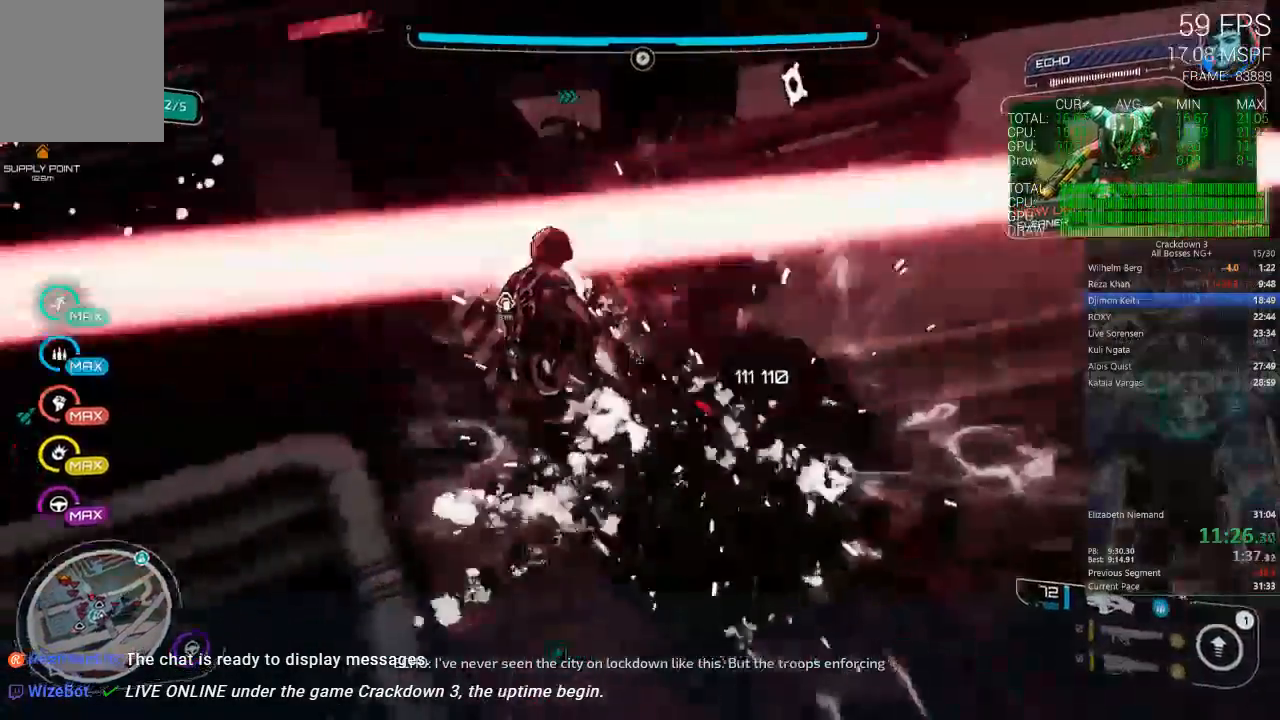
{"dt_ms": 500, "buttons": [], "left_stick": "up-left", "right_stick": "center", "events": [[33, "right_stick", "down"], [83, "right_stick", "center"], [133, "left_stick", "center"], [200, "right_stick", "up"], [283, "left_stick", "up"], [467, "left_stick", "up-left"], [467, "right_stick", "center"]]}
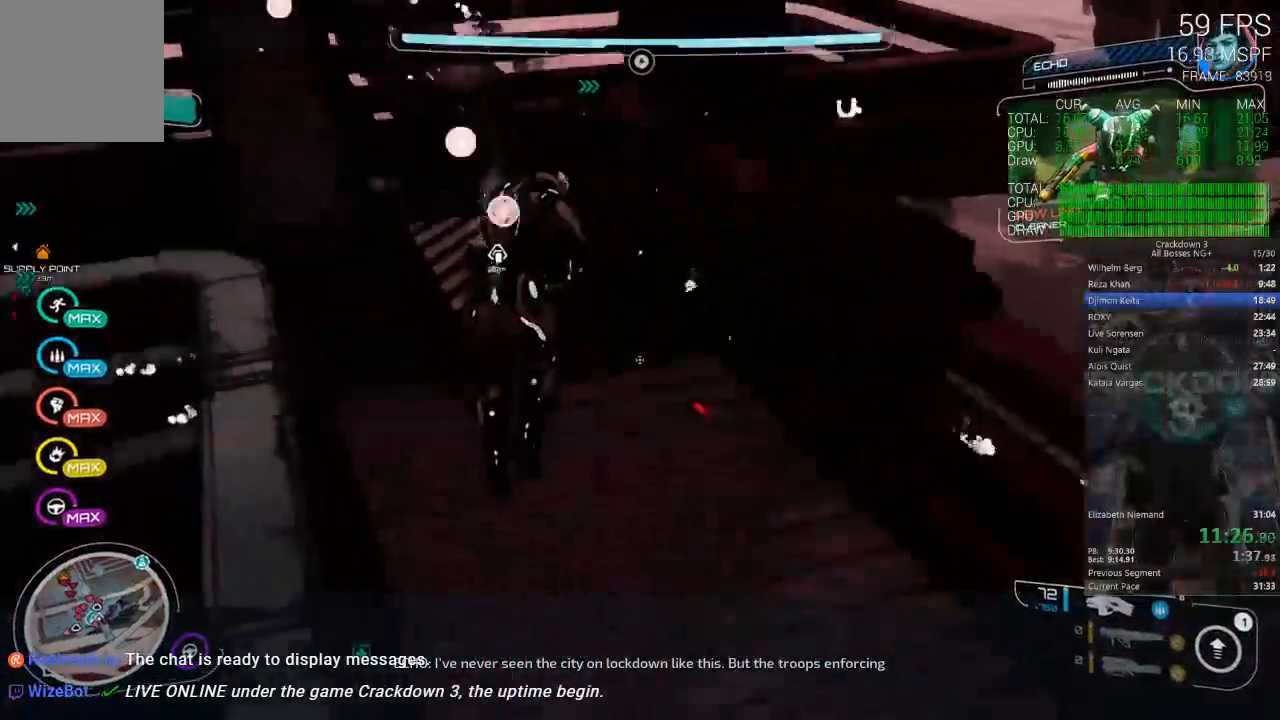
{"dt_ms": 500, "buttons": [], "left_stick": "up-right", "right_stick": "right", "events": [[133, "A", "down"], [183, "left_stick", "up-right"], [333, "A", "up"], [483, "right_stick", "right"]]}
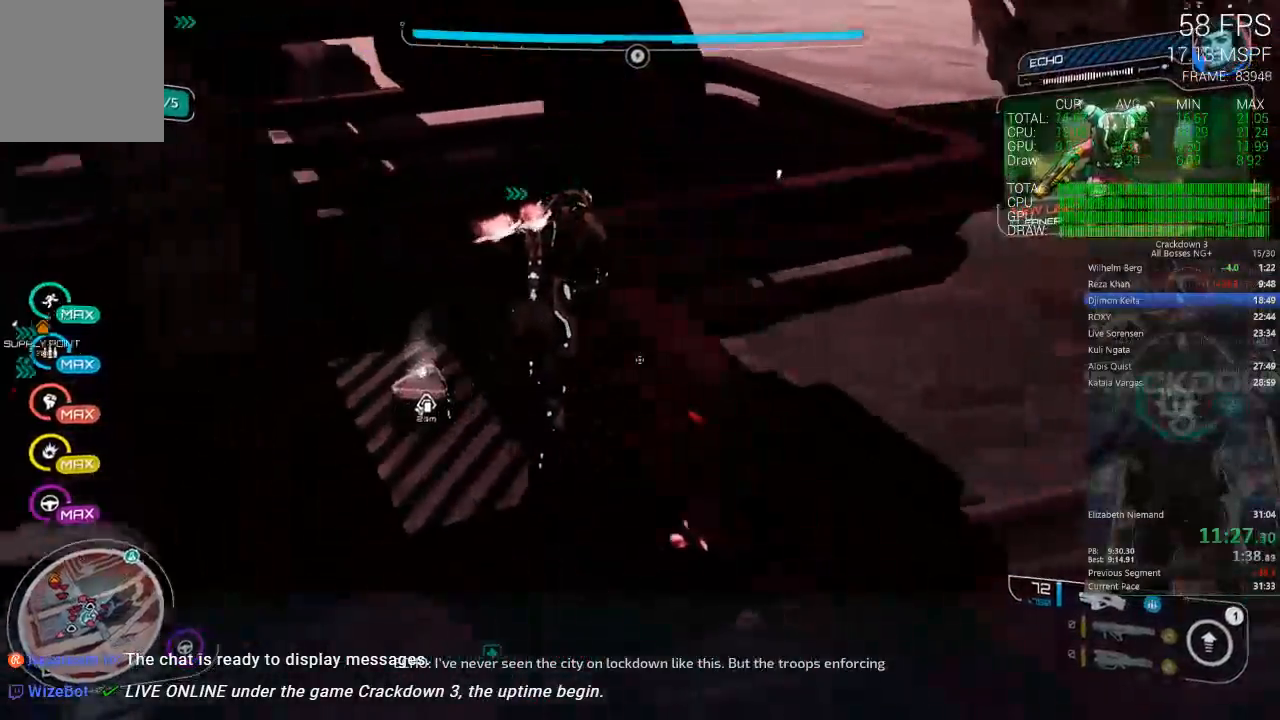
{"dt_ms": 500, "buttons": [], "left_stick": "up-left", "right_stick": "up-right", "events": [[83, "left_stick", "up"], [117, "right_stick", "center"], [183, "A", "down"], [367, "A", "up"], [500, "left_stick", "up-left"], [500, "right_stick", "up-right"]]}
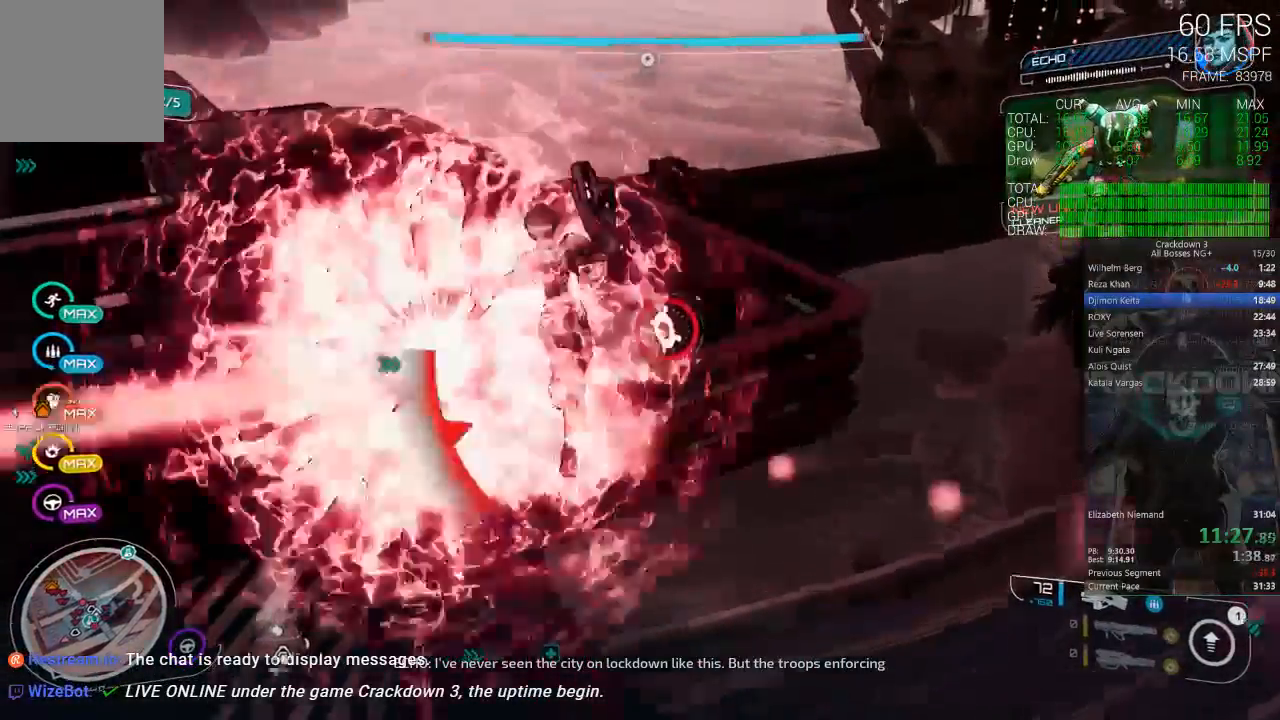
{"dt_ms": 500, "buttons": [], "left_stick": "left", "right_stick": "center", "events": [[117, "right_stick", "center"], [250, "left_stick", "left"]]}
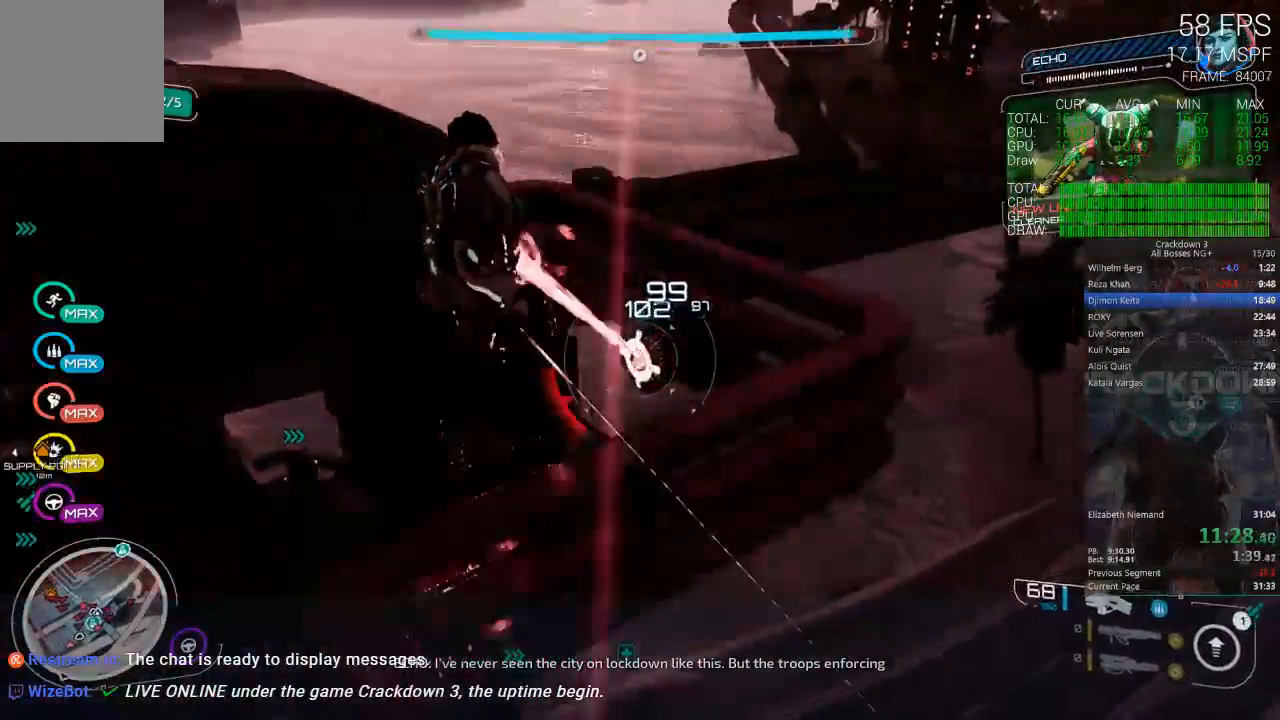
{"dt_ms": 500, "buttons": [], "left_stick": "right", "right_stick": "down-left", "events": [[50, "right_stick", "down-left"], [117, "R3", "down"], [250, "R3", "up"], [250, "right_stick", "center"], [317, "A", "down"], [383, "A", "up"], [383, "left_stick", "up-right"], [450, "right_stick", "down-left"], [467, "left_stick", "right"]]}
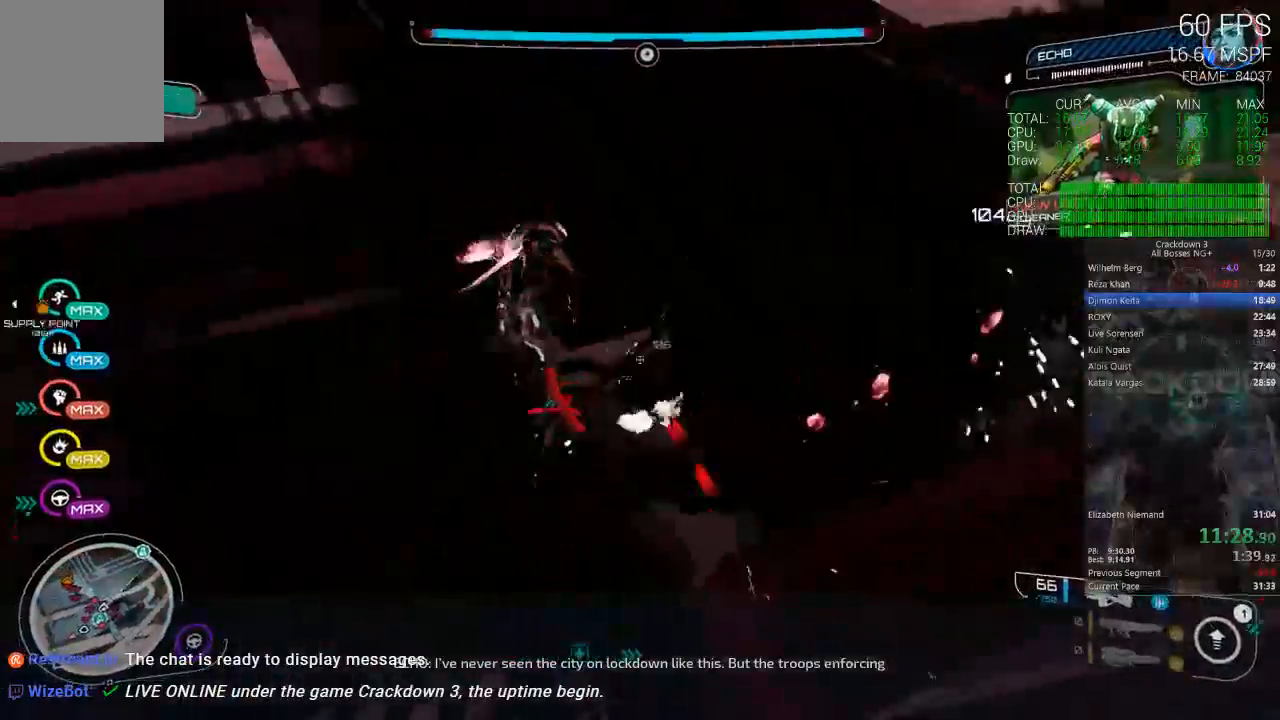
{"dt_ms": 500, "buttons": [], "left_stick": "up", "right_stick": "center", "events": [[17, "right_stick", "down"], [317, "right_stick", "left"], [367, "left_stick", "up"], [400, "right_stick", "center"]]}
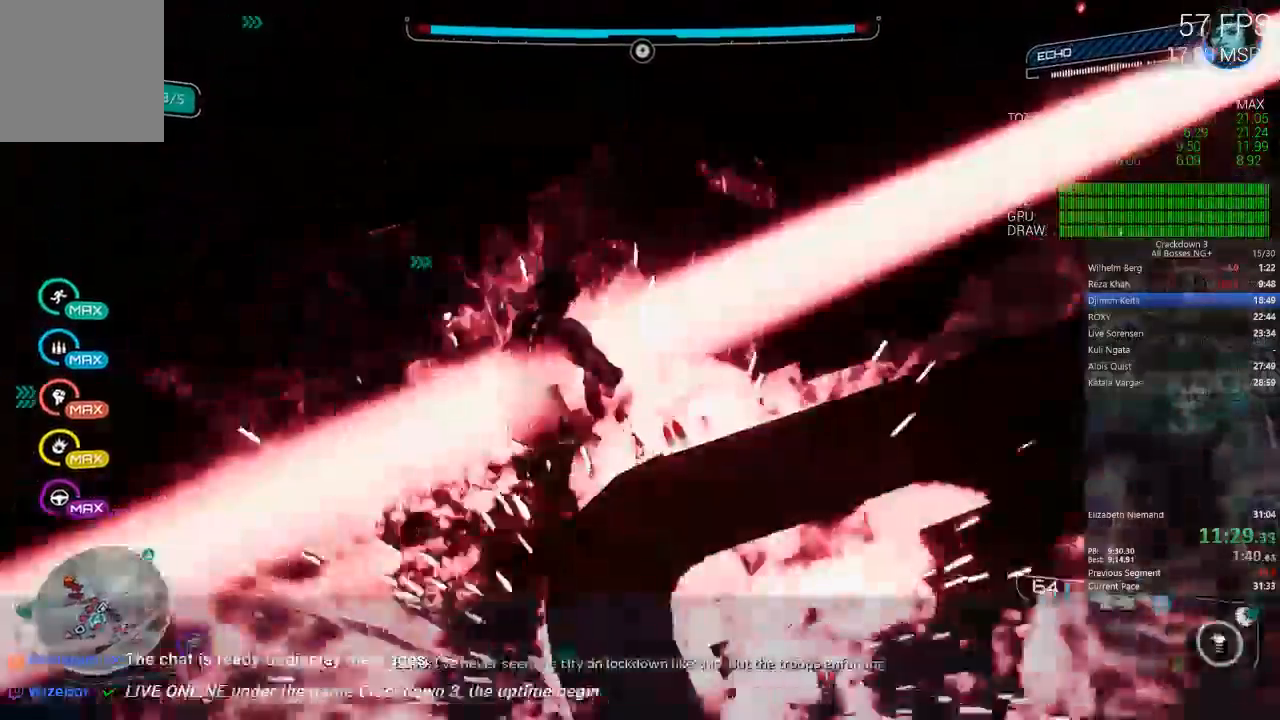
{"dt_ms": 500, "buttons": [], "left_stick": "down", "right_stick": "down-left", "events": [[167, "A", "down"], [233, "A", "up"], [267, "left_stick", "down-left"], [333, "right_stick", "down-left"], [367, "left_stick", "down"]]}
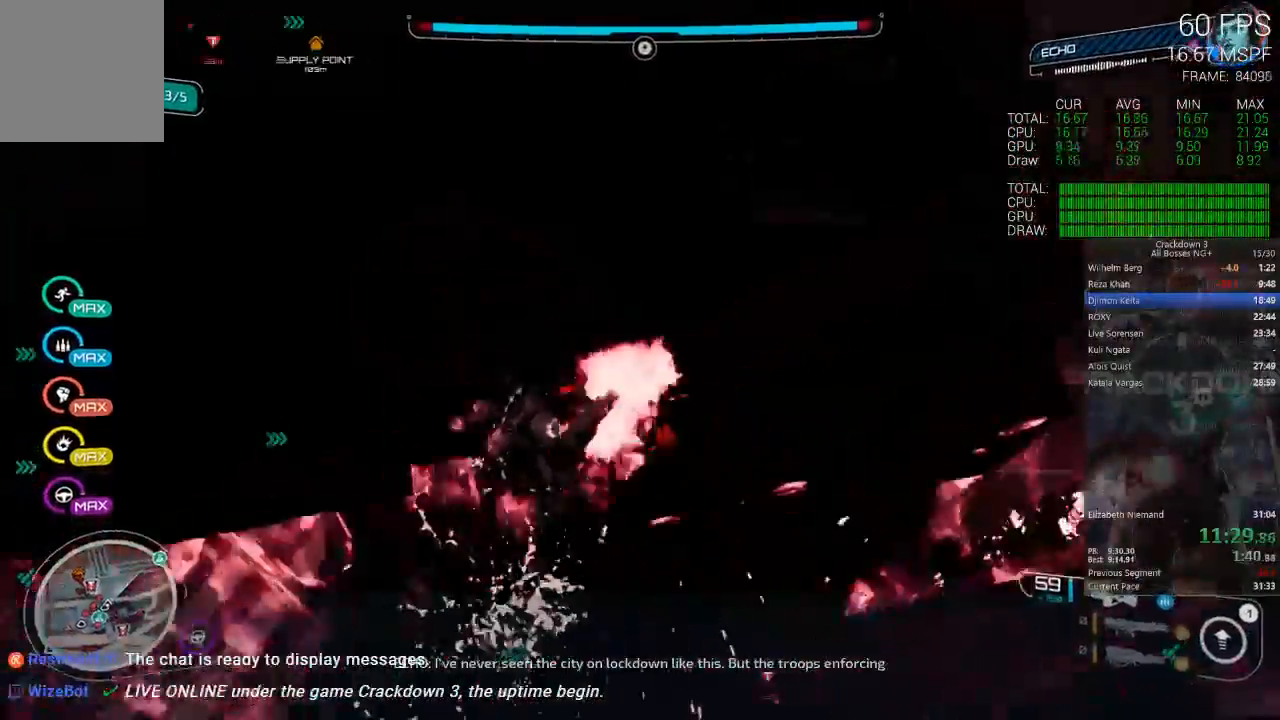
{"dt_ms": 500, "buttons": [], "left_stick": "left", "right_stick": "center", "events": [[17, "right_stick", "down"], [167, "left_stick", "right"], [167, "right_stick", "center"], [317, "left_stick", "up-left"], [400, "left_stick", "left"]]}
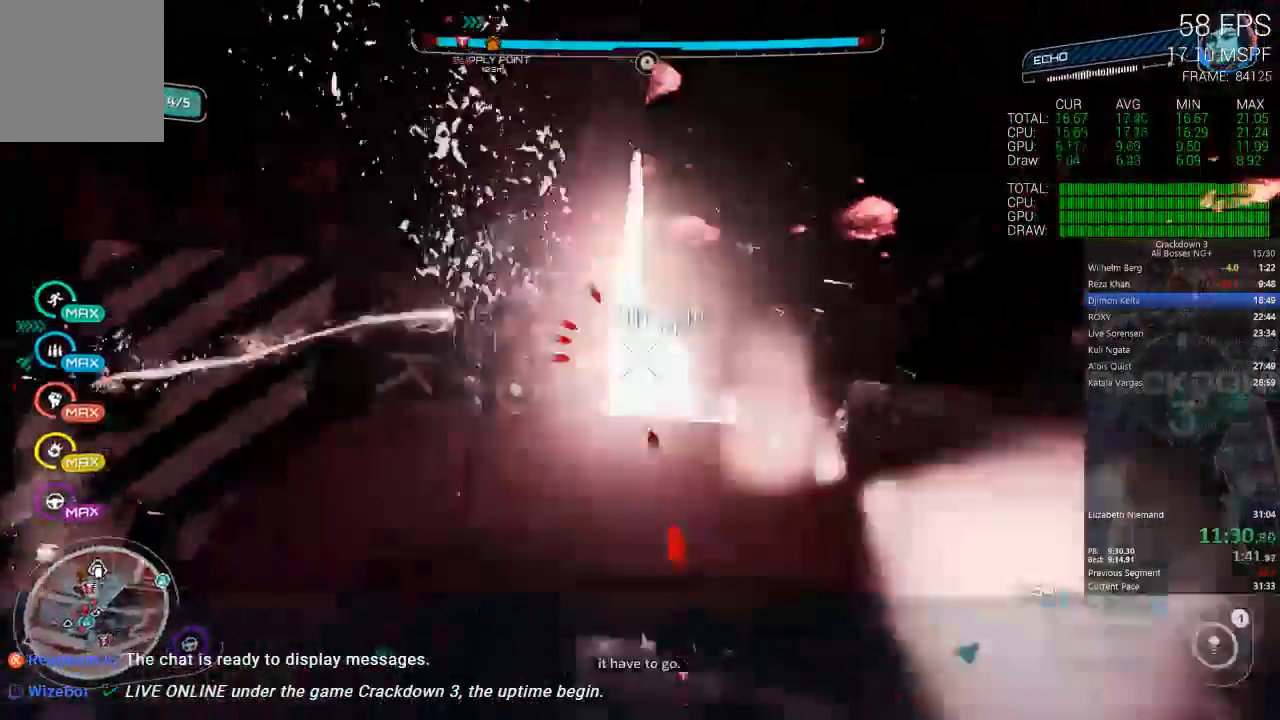
{"dt_ms": 500, "buttons": [], "left_stick": "left", "right_stick": "left", "events": [[67, "A", "down"], [167, "left_stick", "up"], [233, "A", "up"], [233, "left_stick", "right"], [400, "left_stick", "down-left"], [433, "right_stick", "left"], [500, "left_stick", "left"]]}
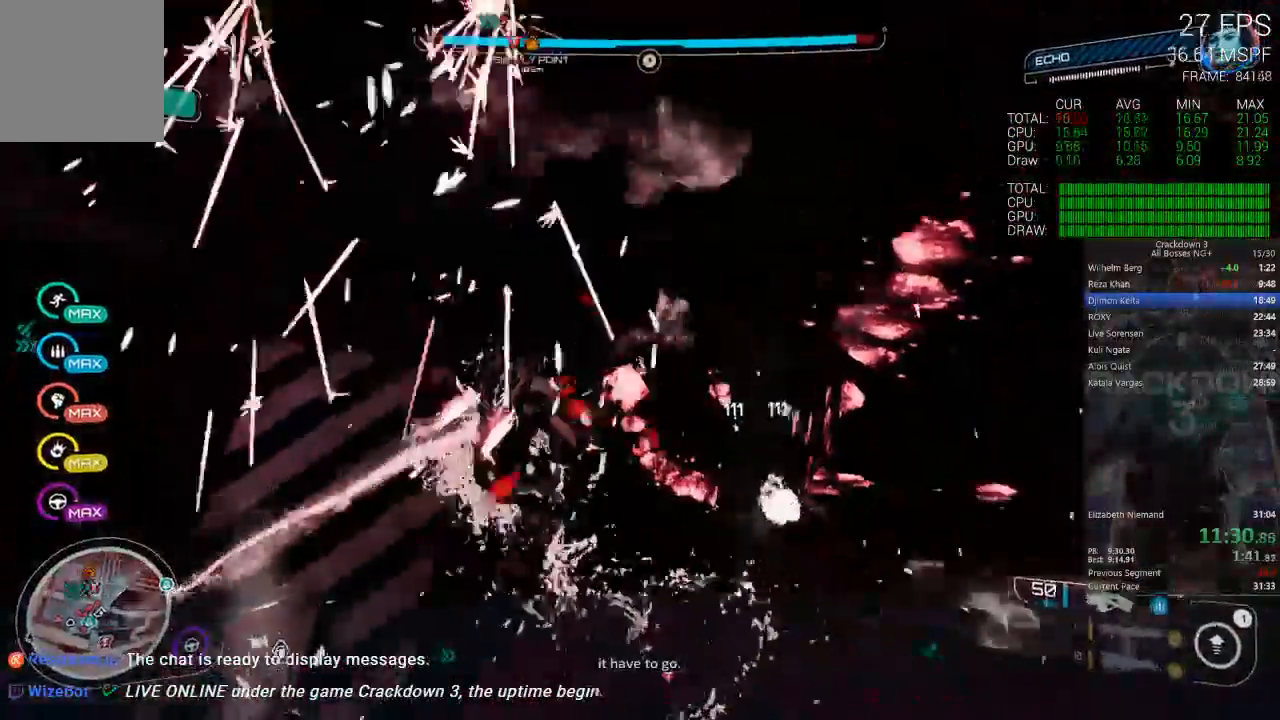
{"dt_ms": 500, "buttons": [], "left_stick": "up-left", "right_stick": "up-left"}
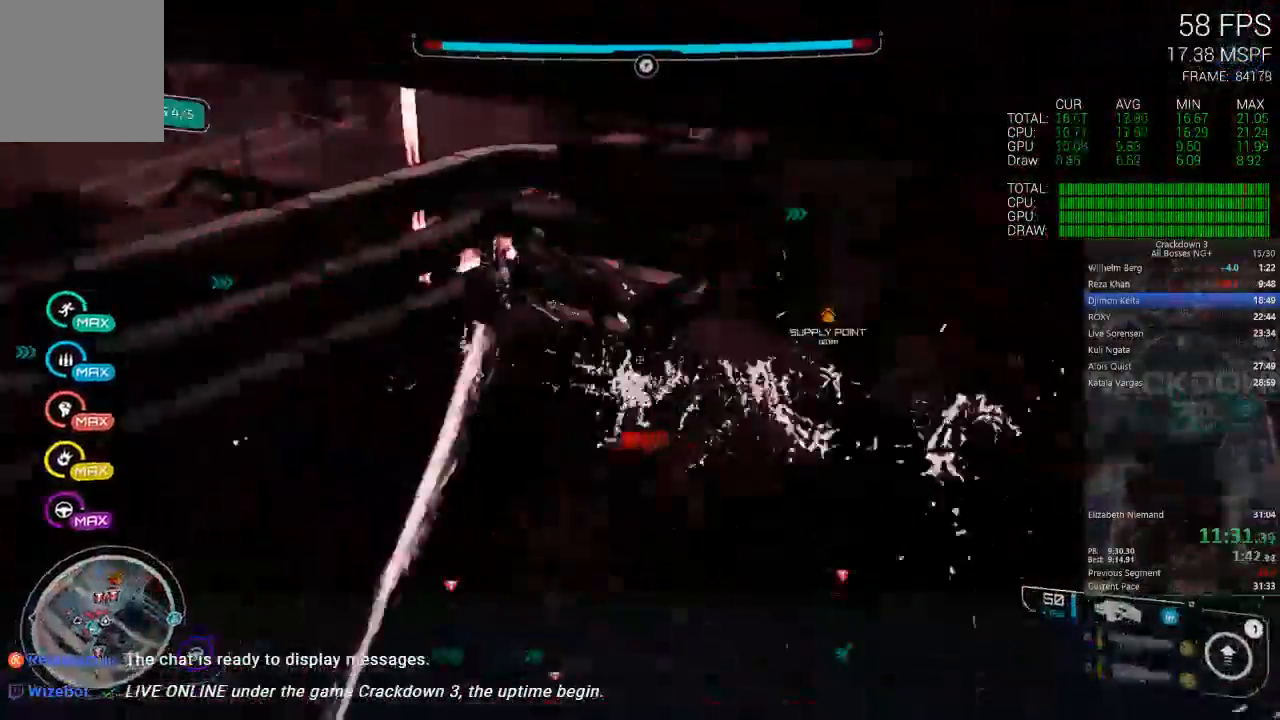
{"dt_ms": 1000, "buttons": ["A"], "left_stick": "left", "right_stick": "center"}
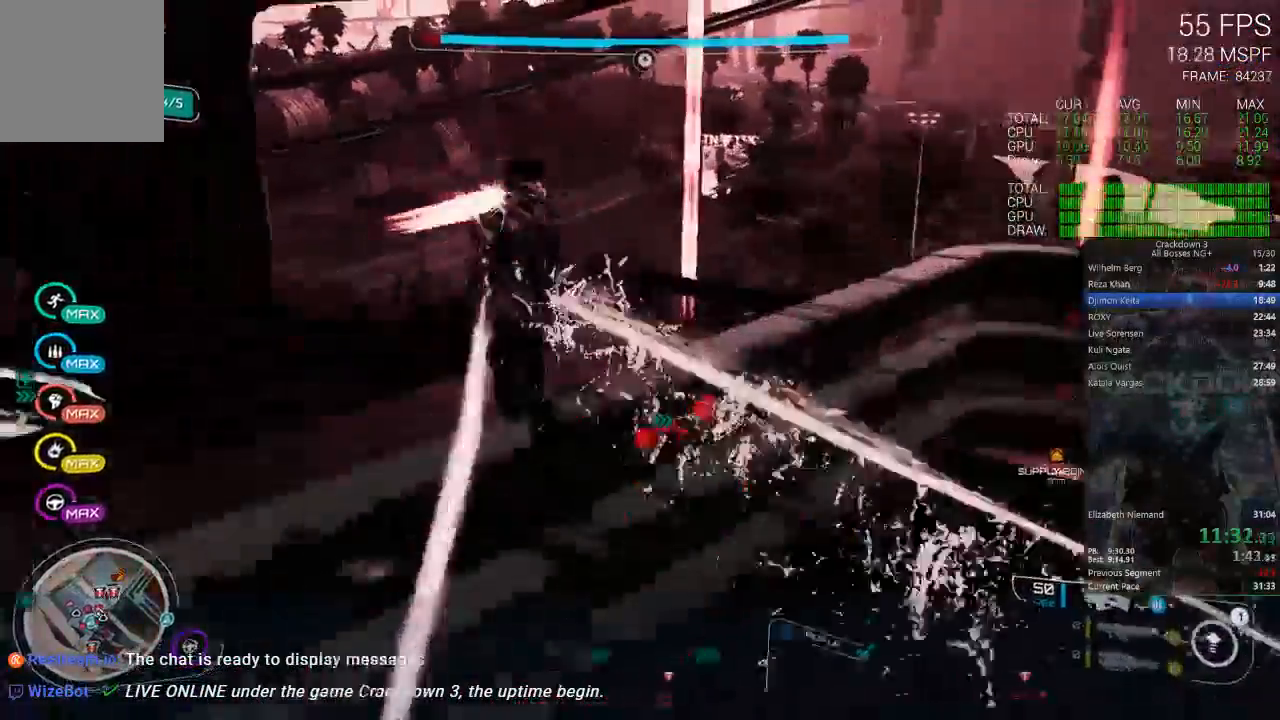
{"dt_ms": 500, "buttons": [], "left_stick": "left", "right_stick": "center", "events": [[250, "A", "up"]]}
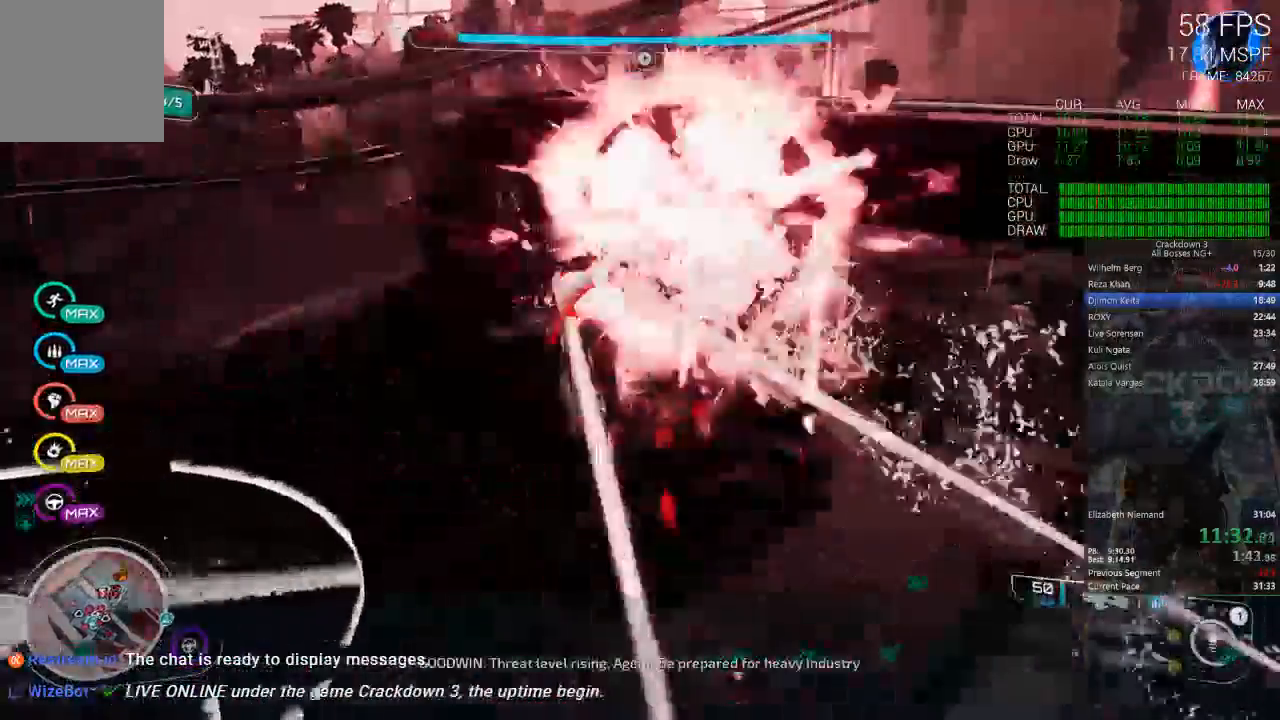
{"dt_ms": 500, "buttons": [], "left_stick": "left", "right_stick": "up-right", "events": [[183, "right_stick", "right"], [350, "right_stick", "up"], [500, "right_stick", "up-right"]]}